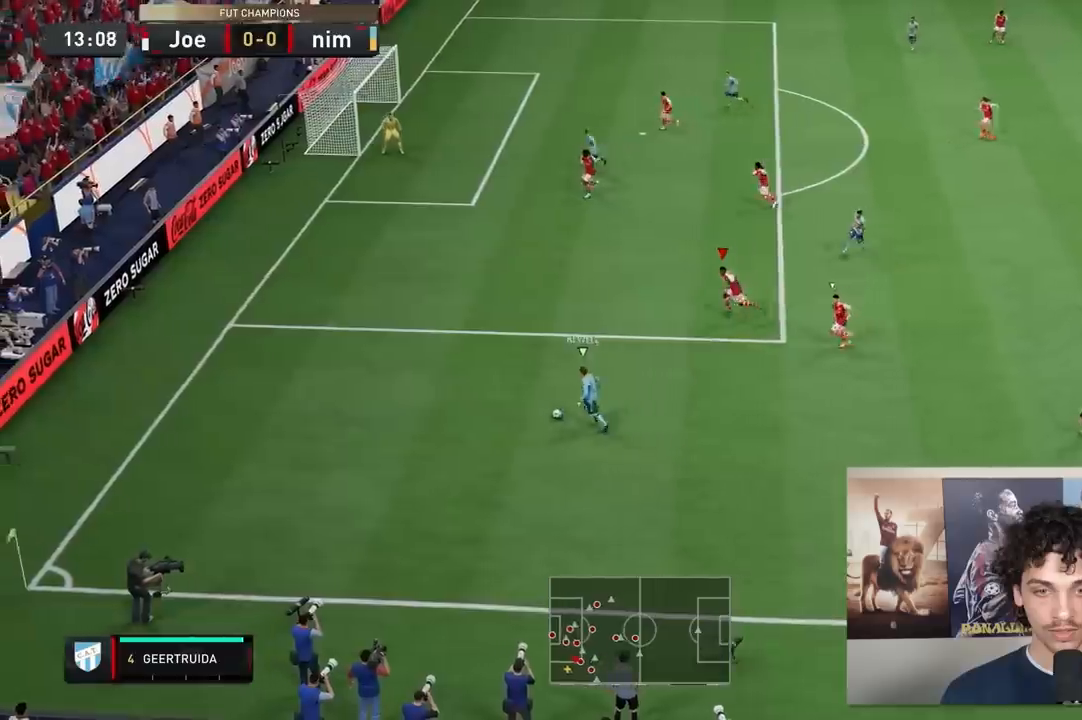
Gameplay with a controller (Xbox layout); each line is a JSON object with the inputs held at the frame after it (dt_ms = milliseconds from this image to that frame). "events" lists button and stick changes between this image and that frame as [ms after this image, input, new state], when the widget could be followed in between. Not read: L3 R3.
{"dt_ms": 500, "buttons": ["R2"], "left_stick": "up-left", "right_stick": "center", "events": [[83, "left_stick", "up-left"]]}
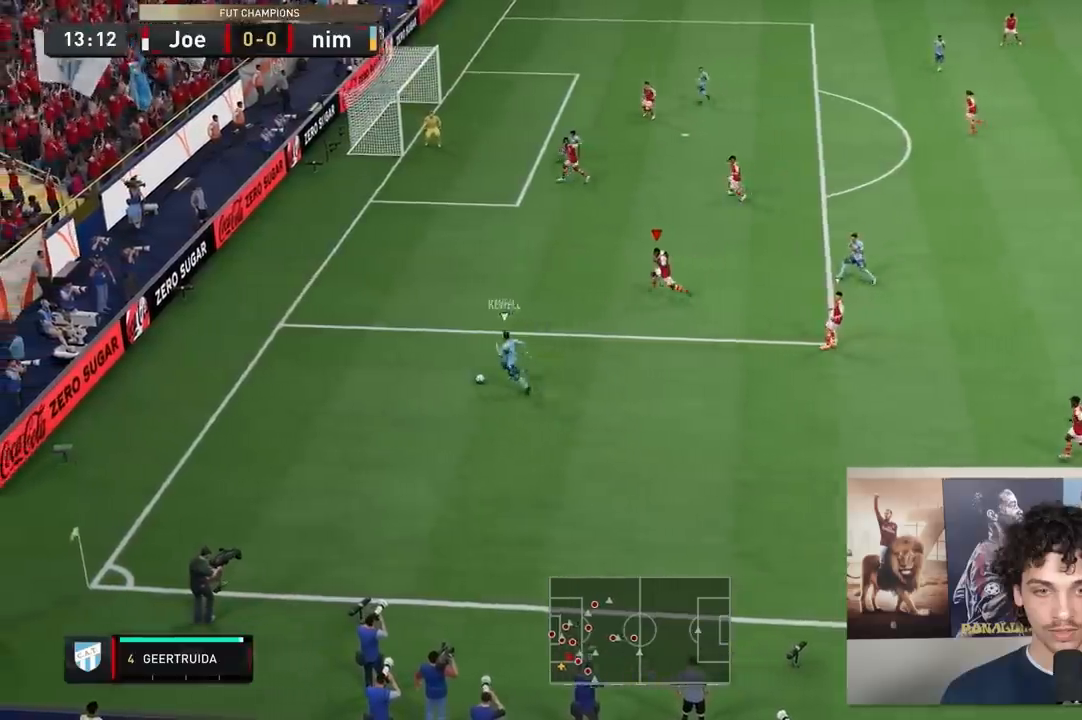
{"dt_ms": 500, "buttons": ["R2"], "left_stick": "up-left", "right_stick": "center", "events": []}
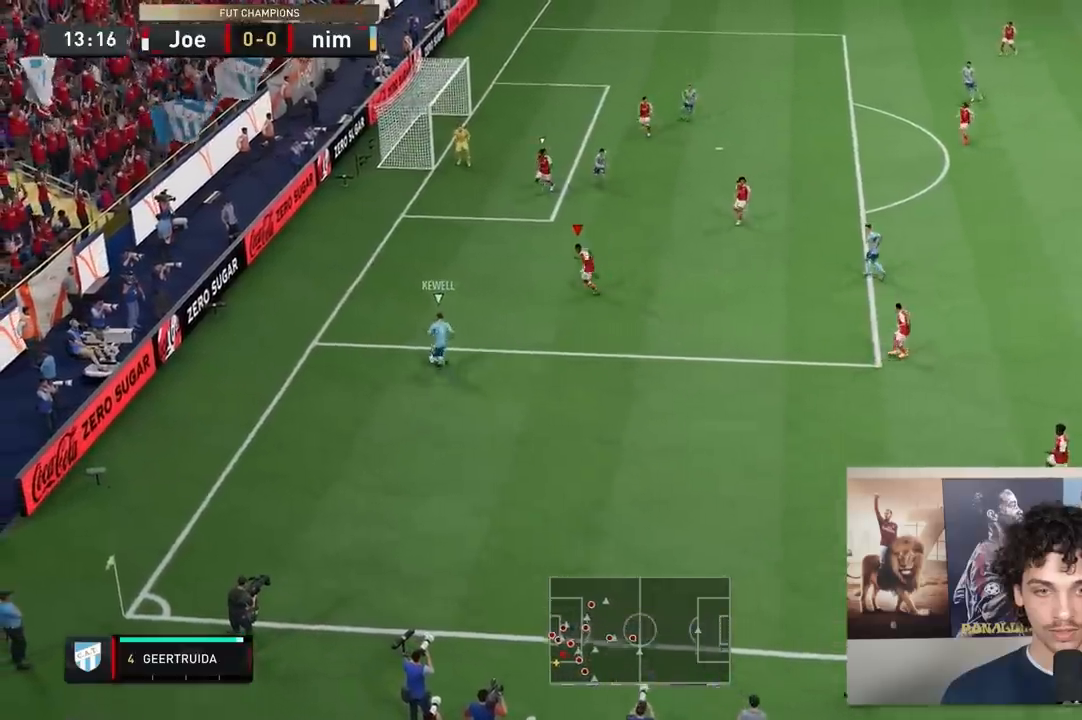
{"dt_ms": 500, "buttons": ["L2"], "left_stick": "up", "right_stick": "center", "events": [[100, "R2", "up"], [117, "L2", "down"], [250, "left_stick", "up"]]}
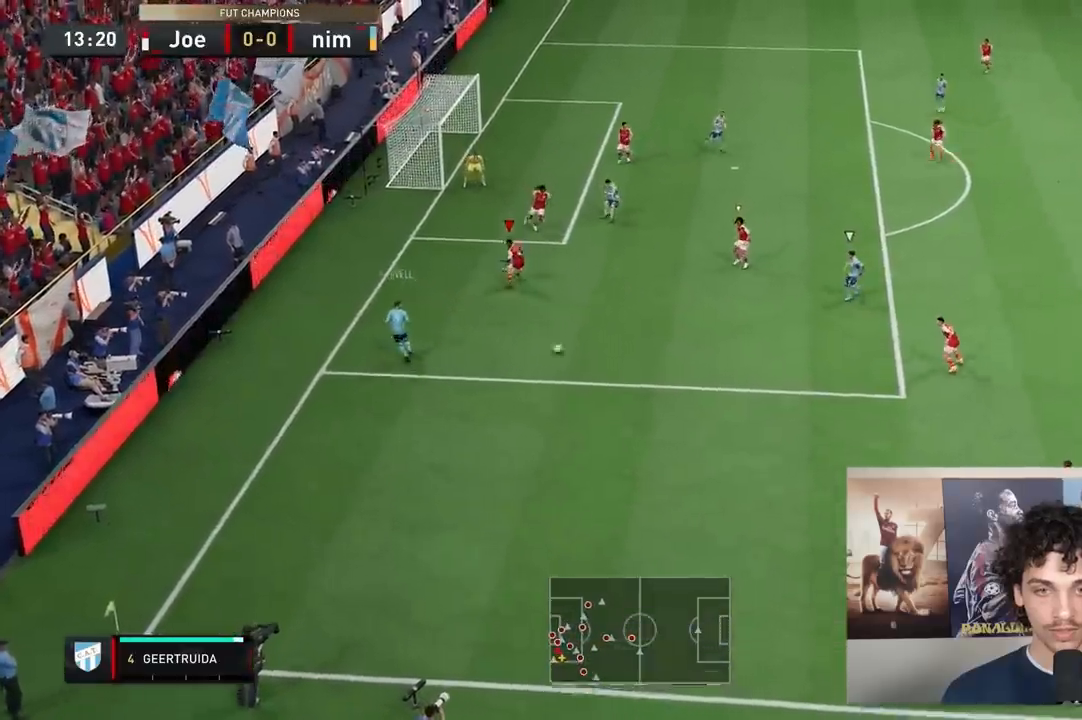
{"dt_ms": 500, "buttons": ["L2"], "left_stick": "up-right", "right_stick": "center", "events": [[200, "left_stick", "up-right"]]}
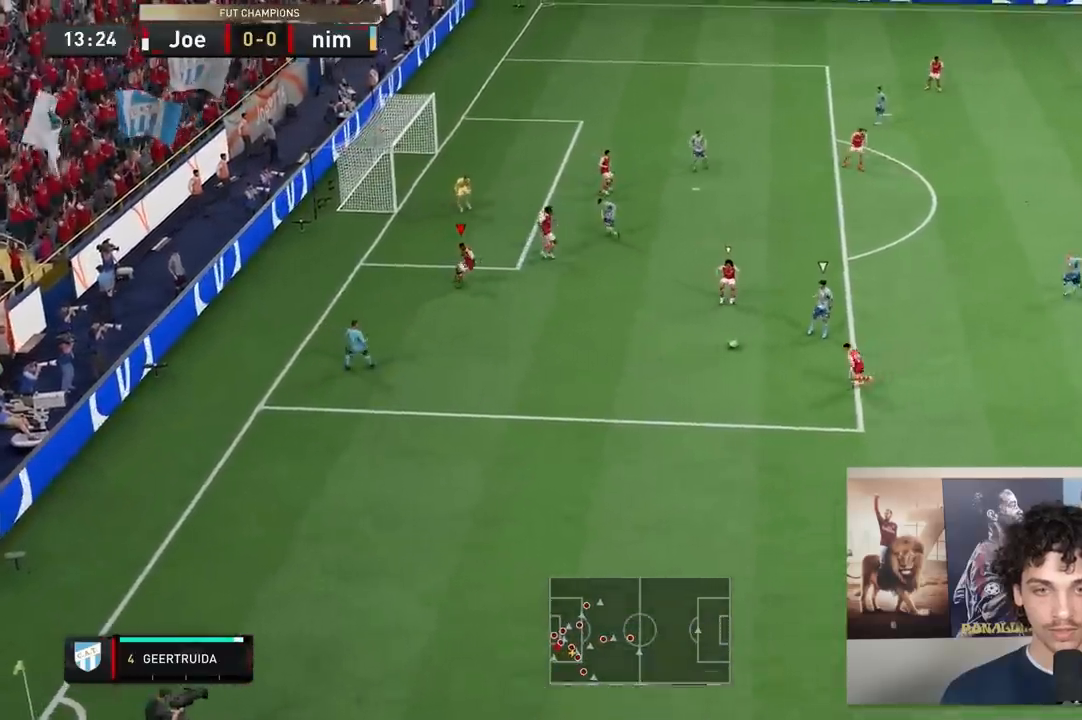
{"dt_ms": 500, "buttons": ["L2", "R2"], "left_stick": "up-right", "right_stick": "center", "events": [[183, "R2", "down"], [217, "L2", "up"], [283, "right_stick", "up-right"], [400, "right_stick", "center"], [450, "L2", "down"]]}
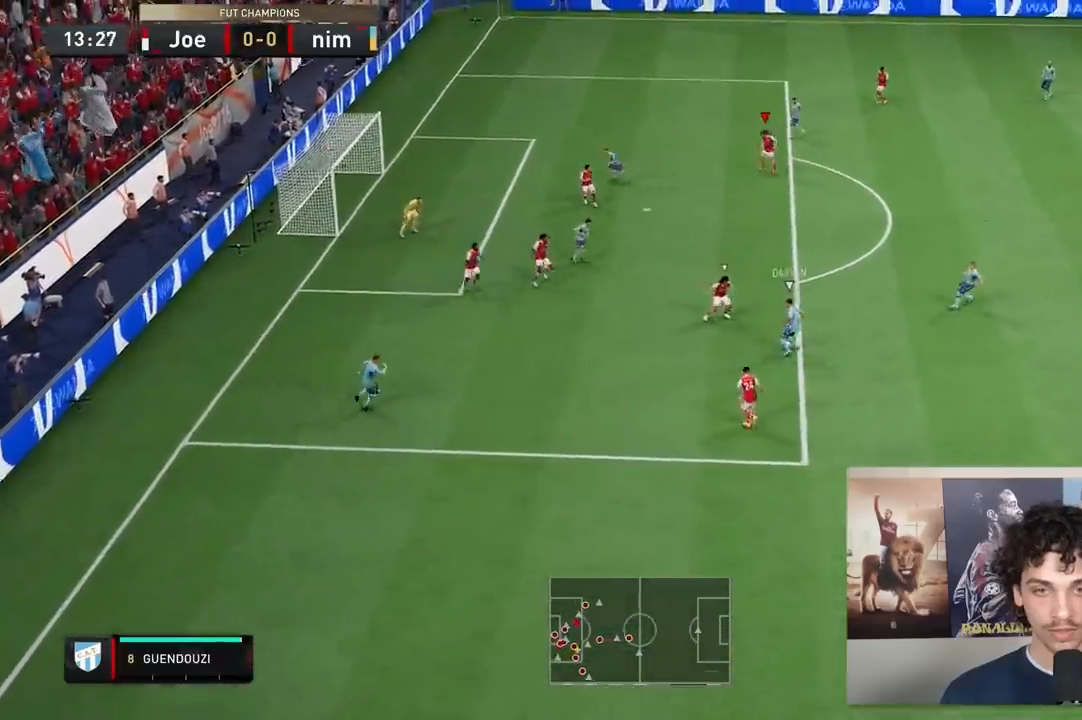
{"dt_ms": 500, "buttons": ["L2", "R2"], "left_stick": "down-right", "right_stick": "center", "events": [[500, "left_stick", "down-right"]]}
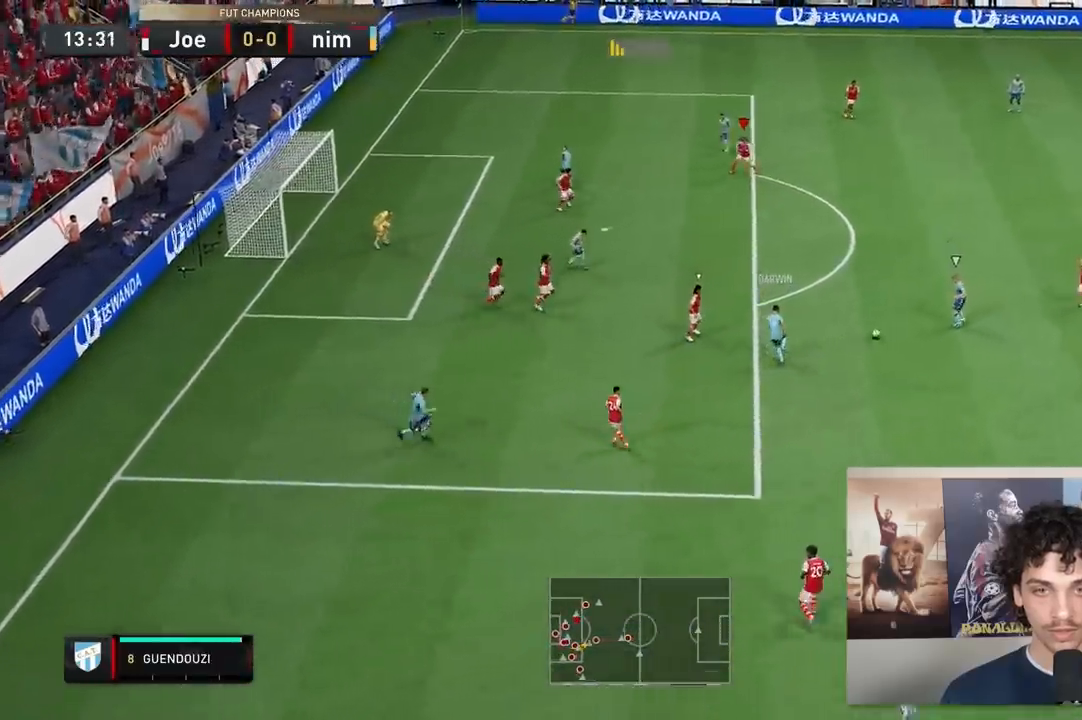
{"dt_ms": 500, "buttons": ["L2", "R2"], "left_stick": "down-left", "right_stick": "center", "events": [[50, "left_stick", "down"], [300, "left_stick", "down-left"]]}
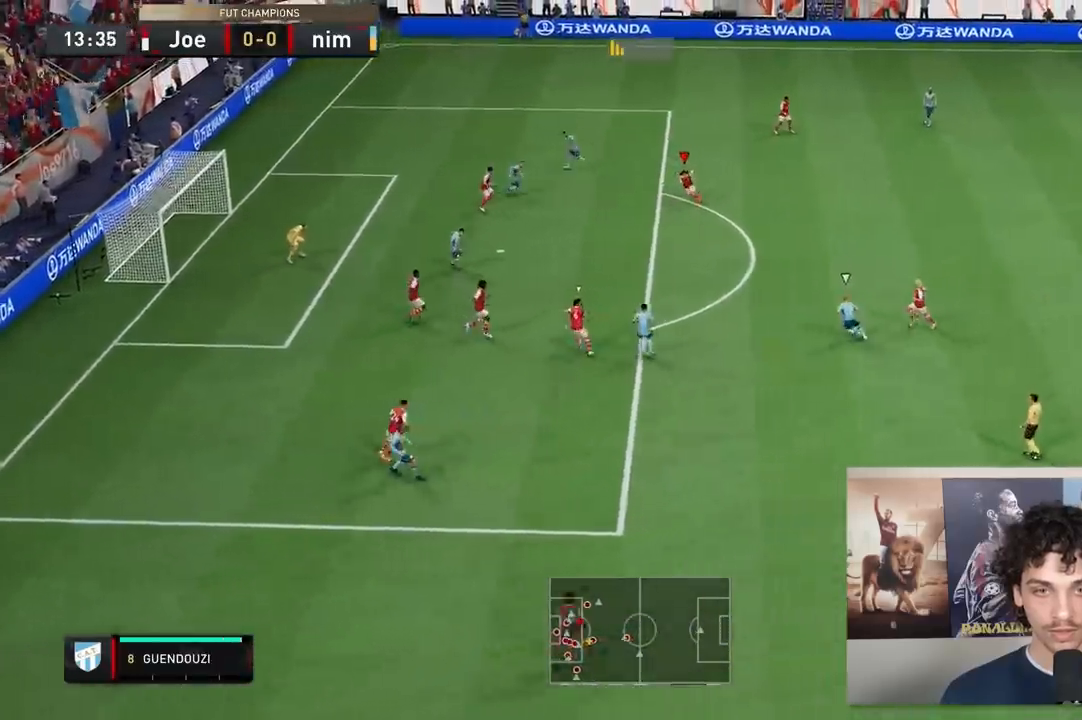
{"dt_ms": 500, "buttons": ["L2", "R2"], "left_stick": "down-left", "right_stick": "center", "events": []}
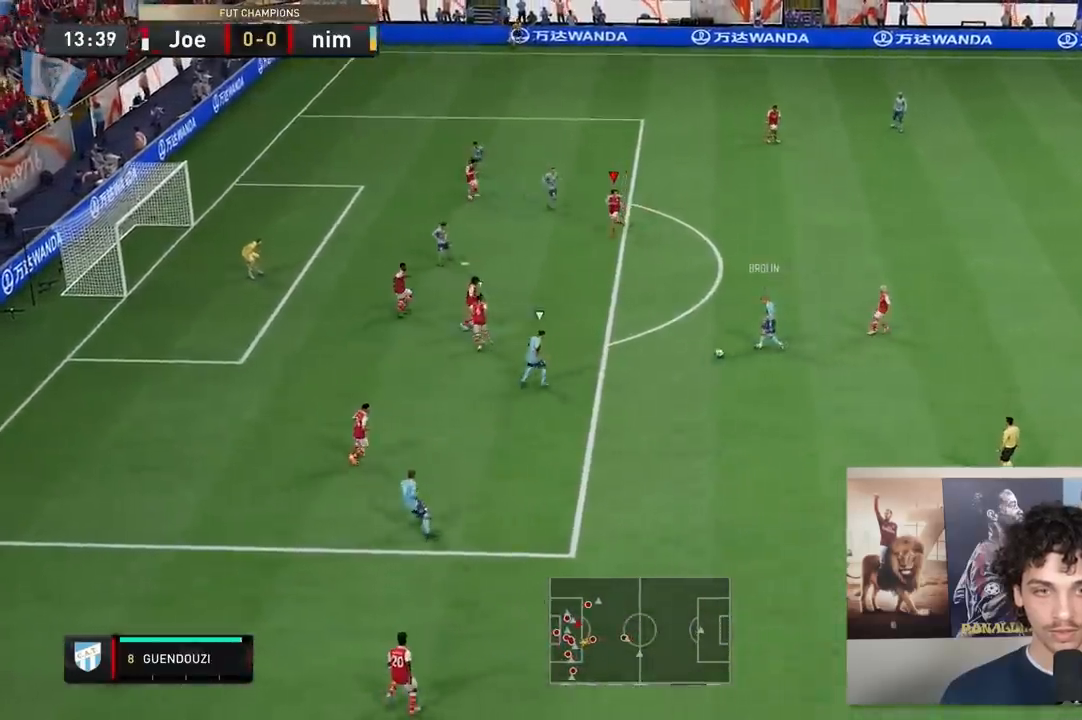
{"dt_ms": 500, "buttons": ["L2", "R2"], "left_stick": "down-left", "right_stick": "center", "events": []}
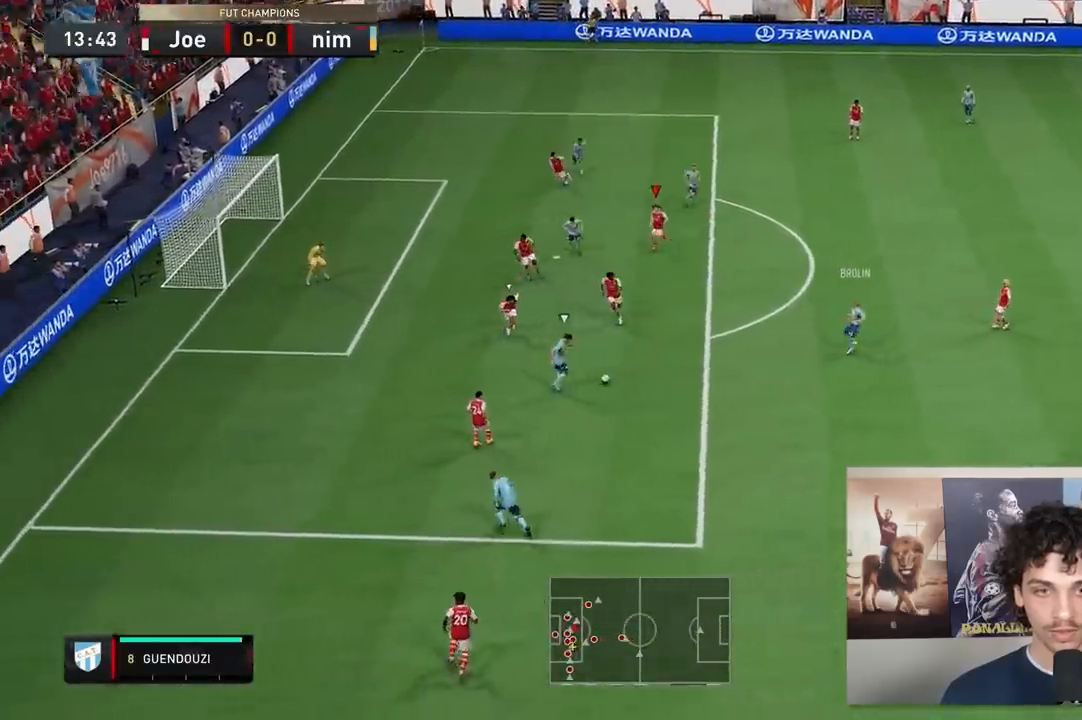
{"dt_ms": 500, "buttons": ["L2", "R2"], "left_stick": "down", "right_stick": "center", "events": [[33, "left_stick", "down"], [200, "R2", "up"], [200, "left_stick", "down-right"], [400, "left_stick", "down"], [433, "R2", "down"]]}
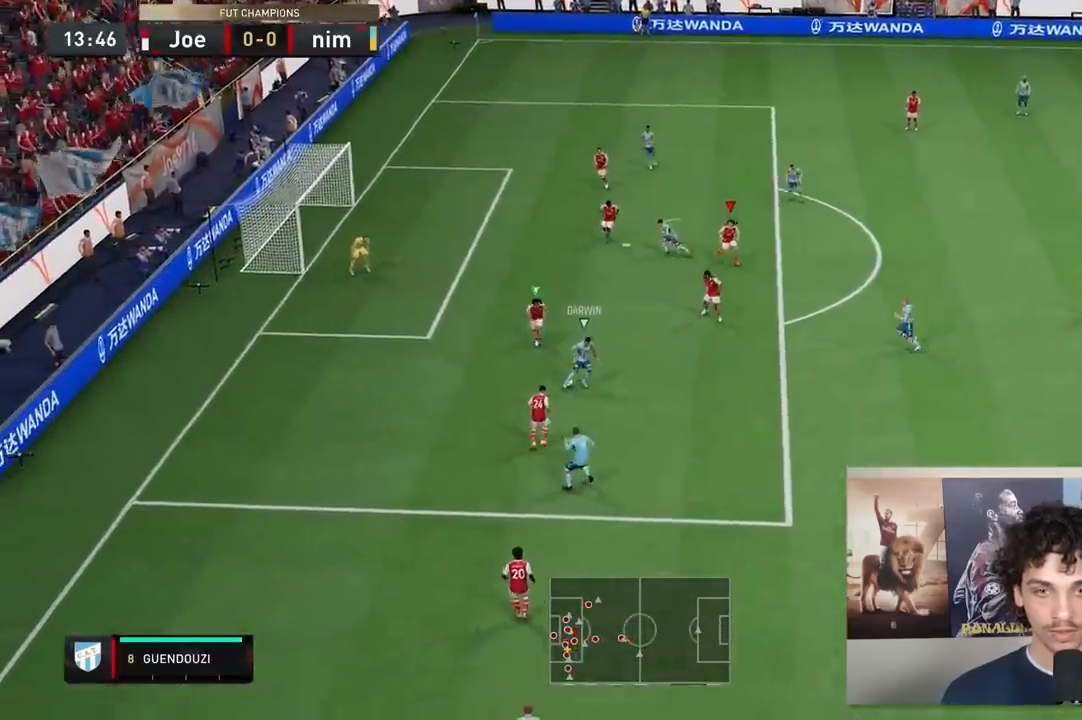
{"dt_ms": 500, "buttons": ["L2", "R2"], "left_stick": "down-left", "right_stick": "center", "events": [[33, "left_stick", "down-left"]]}
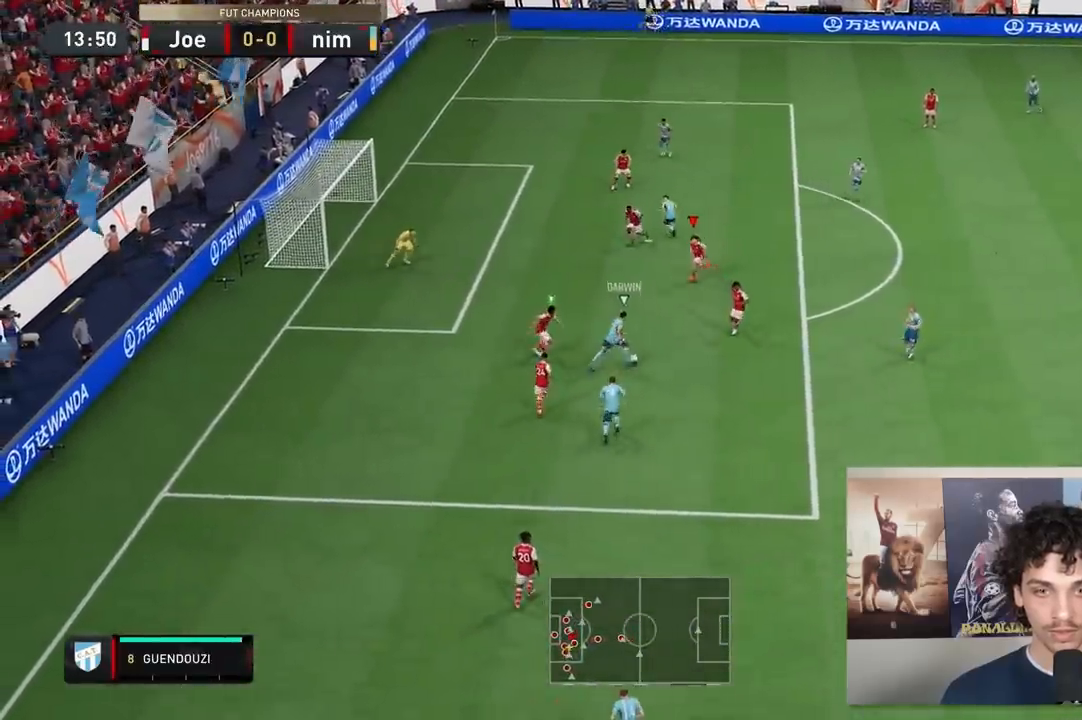
{"dt_ms": 500, "buttons": ["L2", "R2"], "left_stick": "up-right", "right_stick": "center", "events": [[100, "left_stick", "up-left"], [200, "left_stick", "up"], [417, "left_stick", "up-right"]]}
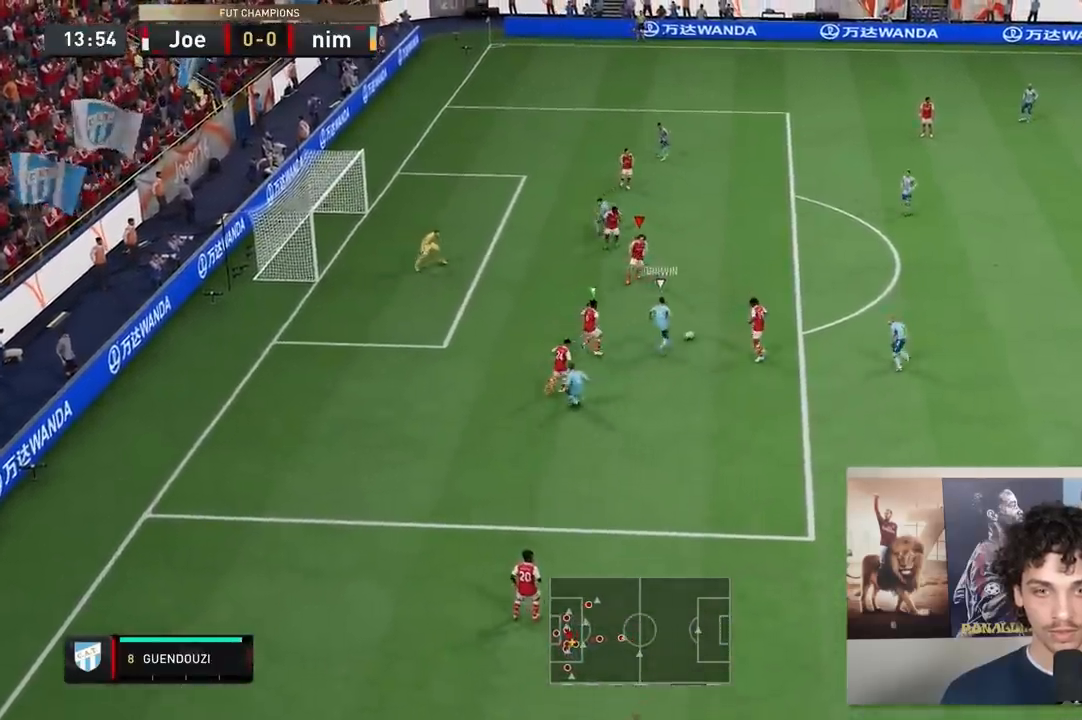
{"dt_ms": 500, "buttons": ["L2", "R2"], "left_stick": "down", "right_stick": "center", "events": [[317, "left_stick", "down-right"], [383, "left_stick", "down"]]}
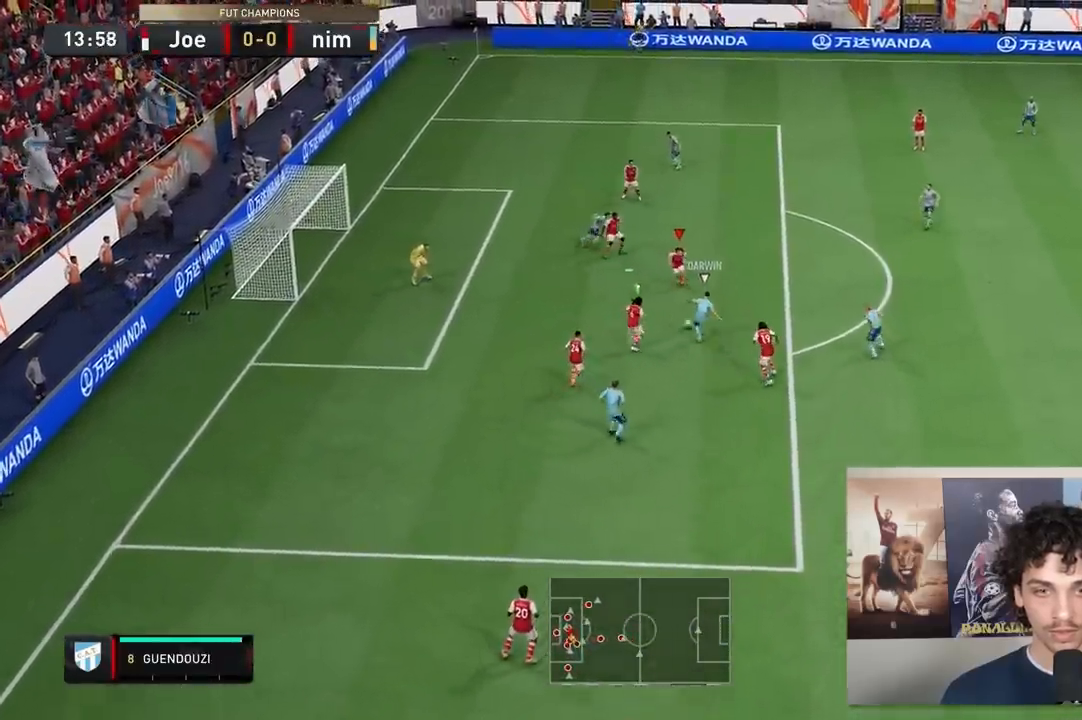
{"dt_ms": 500, "buttons": ["L2", "R2"], "left_stick": "down-left", "right_stick": "center", "events": [[67, "left_stick", "down-left"]]}
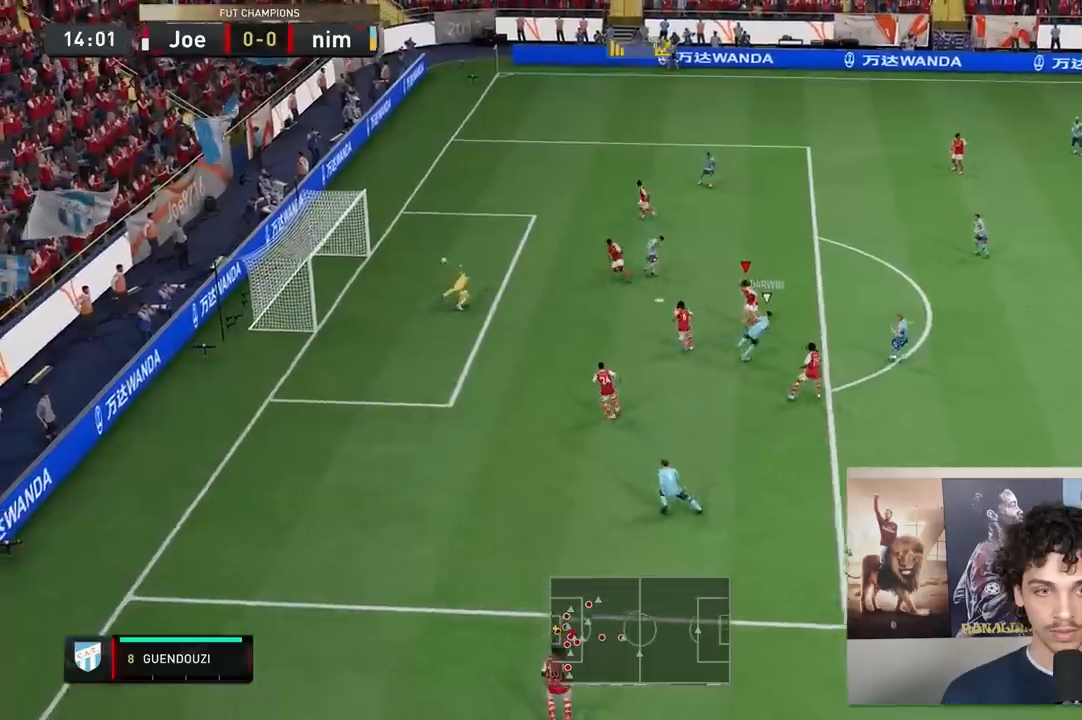
{"dt_ms": 500, "buttons": ["R2"], "left_stick": "center", "right_stick": "center", "events": [[117, "left_stick", "down"], [300, "L2", "up"], [350, "left_stick", "center"]]}
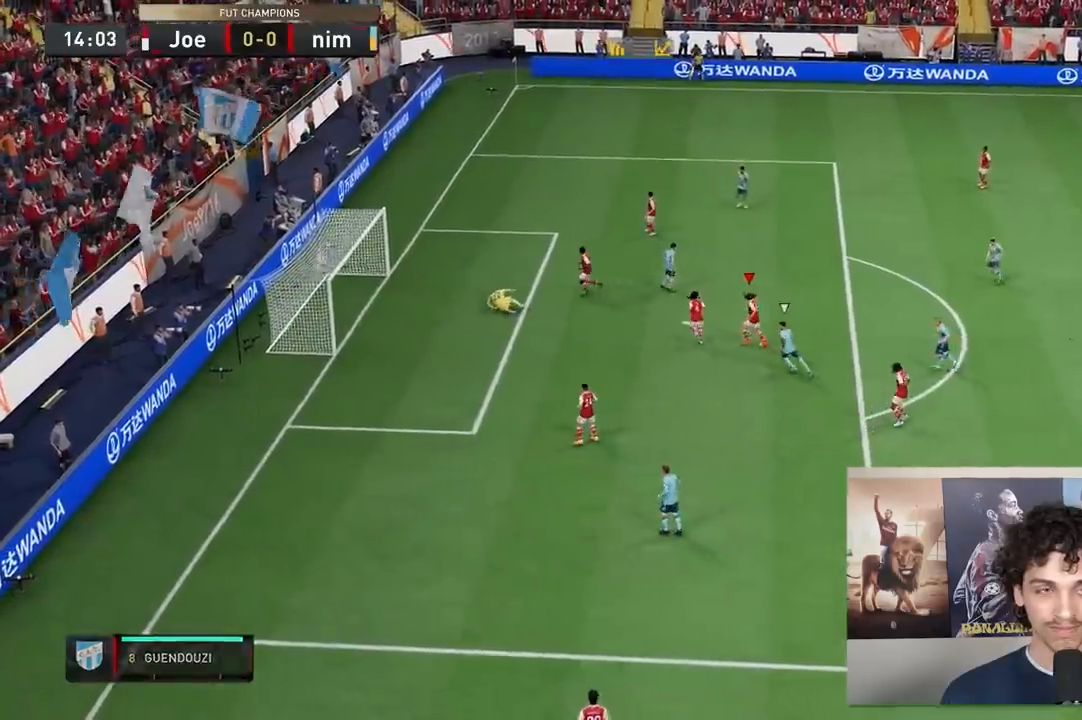
{"dt_ms": 500, "buttons": [], "left_stick": "center", "right_stick": "center", "events": [[100, "R2", "up"]]}
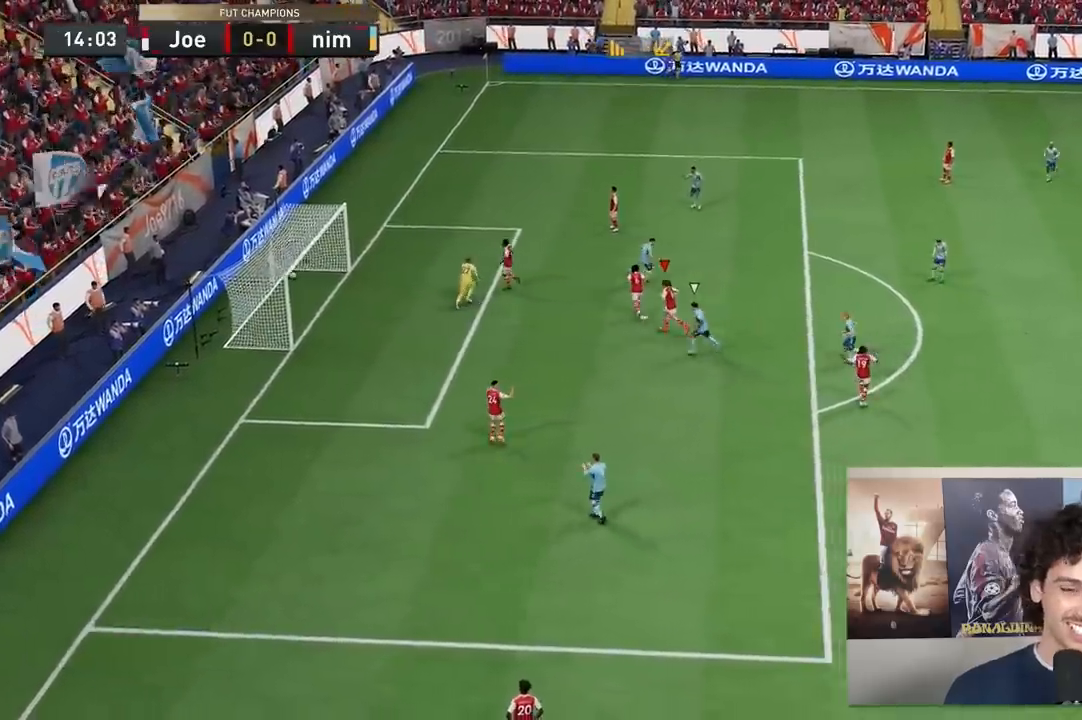
{"dt_ms": 500, "buttons": [], "left_stick": "center", "right_stick": "center", "events": []}
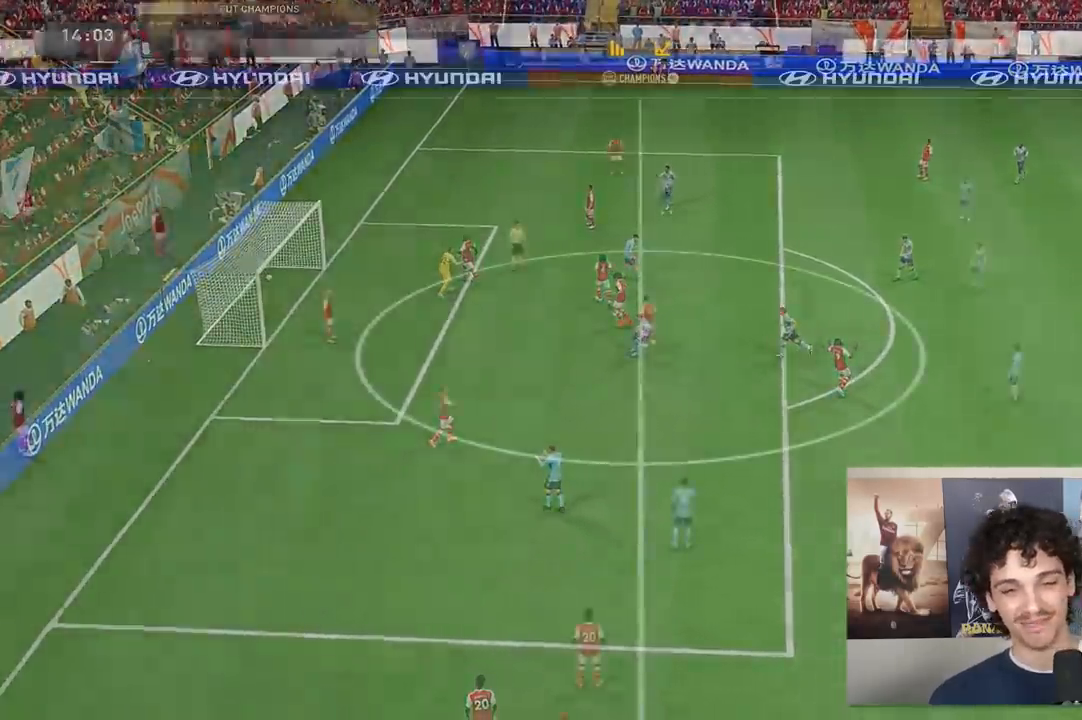
{"dt_ms": 500, "buttons": [], "left_stick": "center", "right_stick": "center", "events": []}
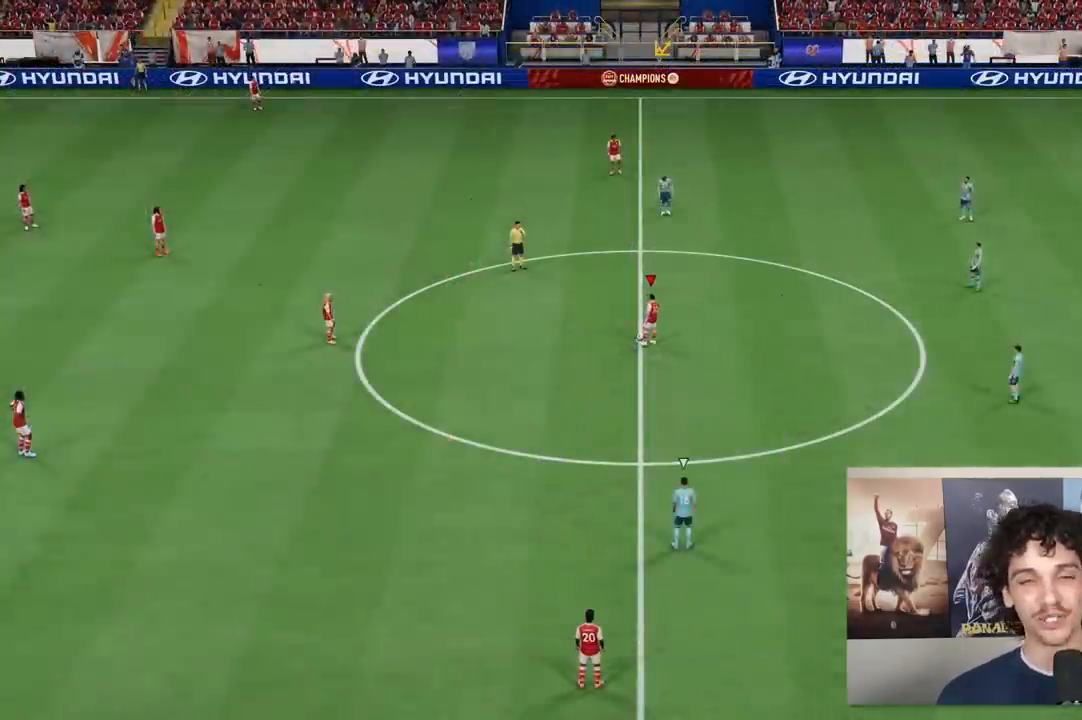
{"dt_ms": 1000, "buttons": [], "left_stick": "center", "right_stick": "center"}
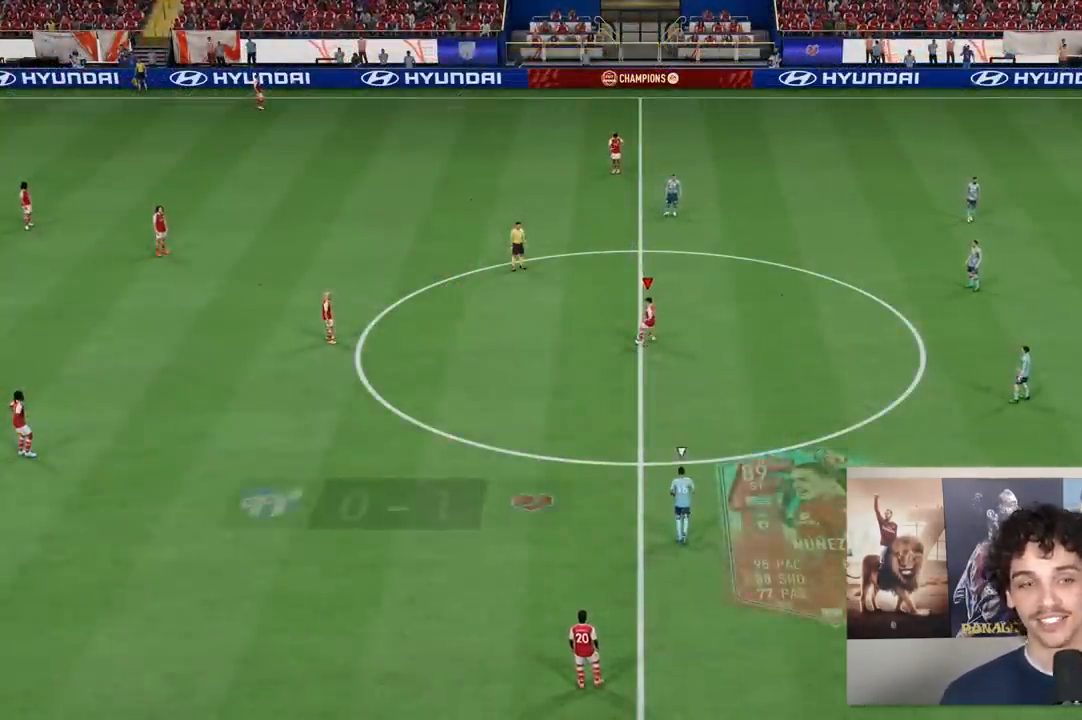
{"dt_ms": 500, "buttons": [], "left_stick": "center", "right_stick": "center", "events": []}
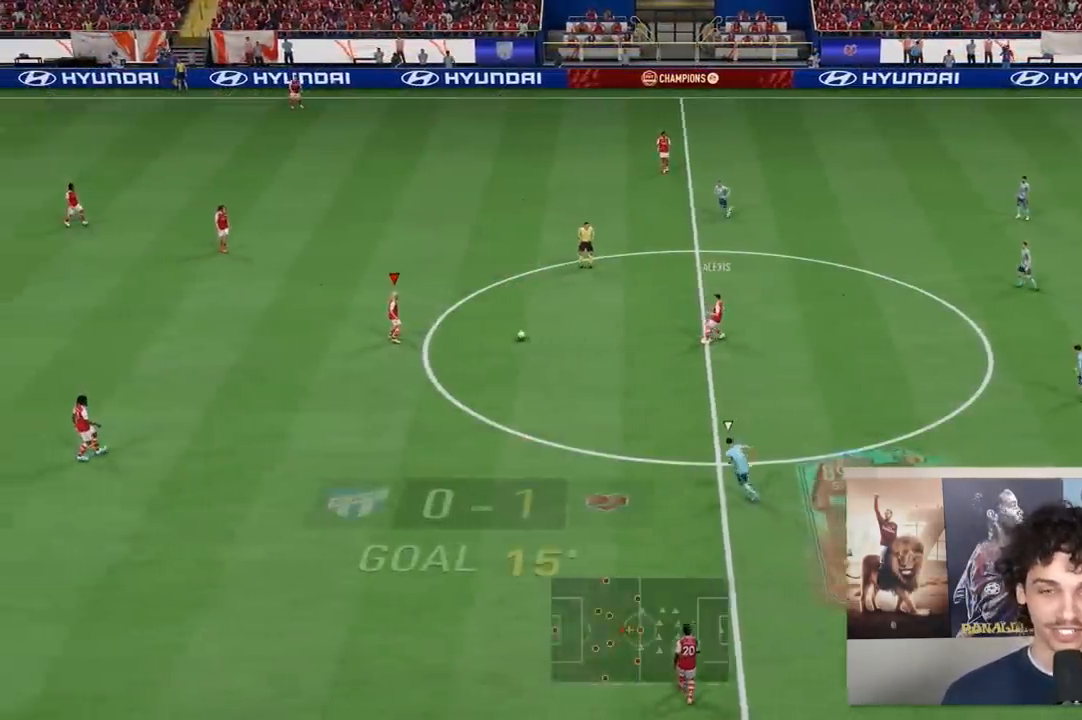
{"dt_ms": 500, "buttons": ["A"], "left_stick": "right", "right_stick": "center", "events": [[433, "left_stick", "right"], [450, "A", "down"]]}
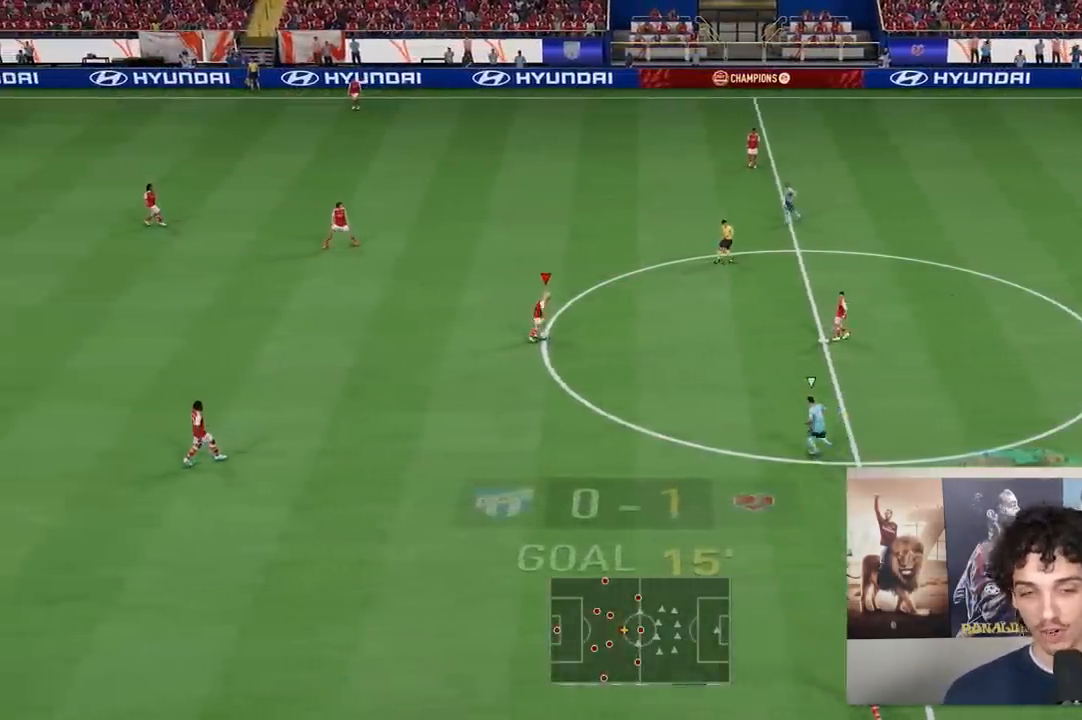
{"dt_ms": 500, "buttons": ["R2"], "left_stick": "up-left", "right_stick": "center", "events": [[83, "A", "up"], [350, "R2", "down"], [383, "left_stick", "up"], [483, "left_stick", "up-left"]]}
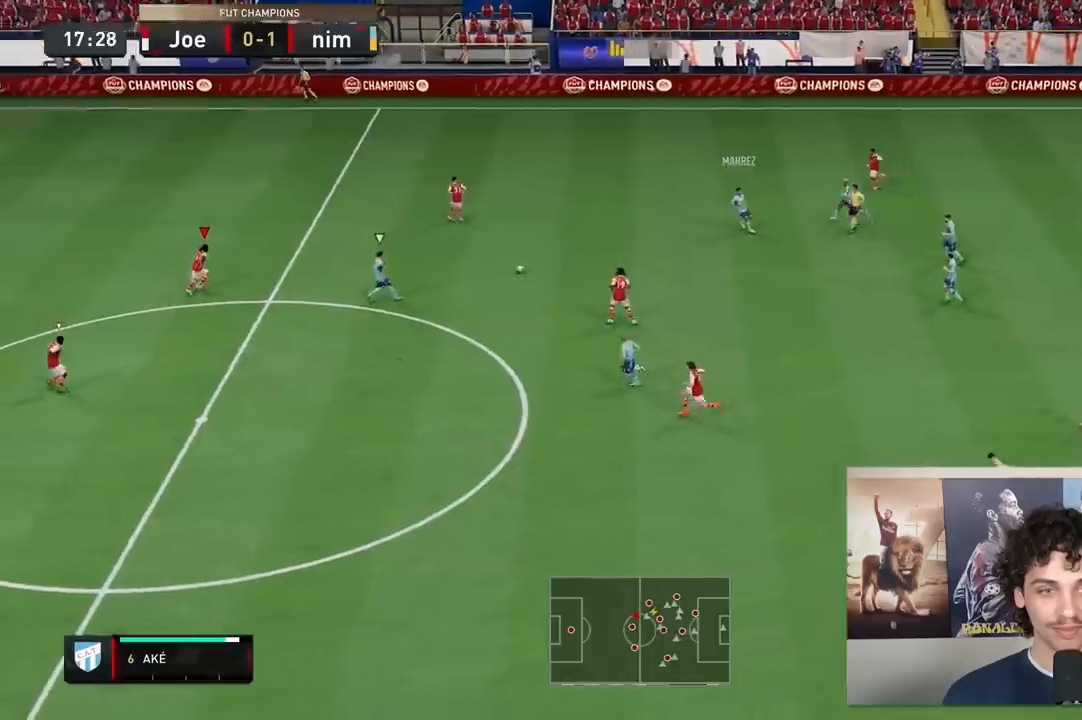
{"dt_ms": 500, "buttons": ["L2", "R2"], "left_stick": "down", "right_stick": "center", "events": [[217, "left_stick", "down-left"], [300, "L2", "down"], [383, "left_stick", "down"]]}
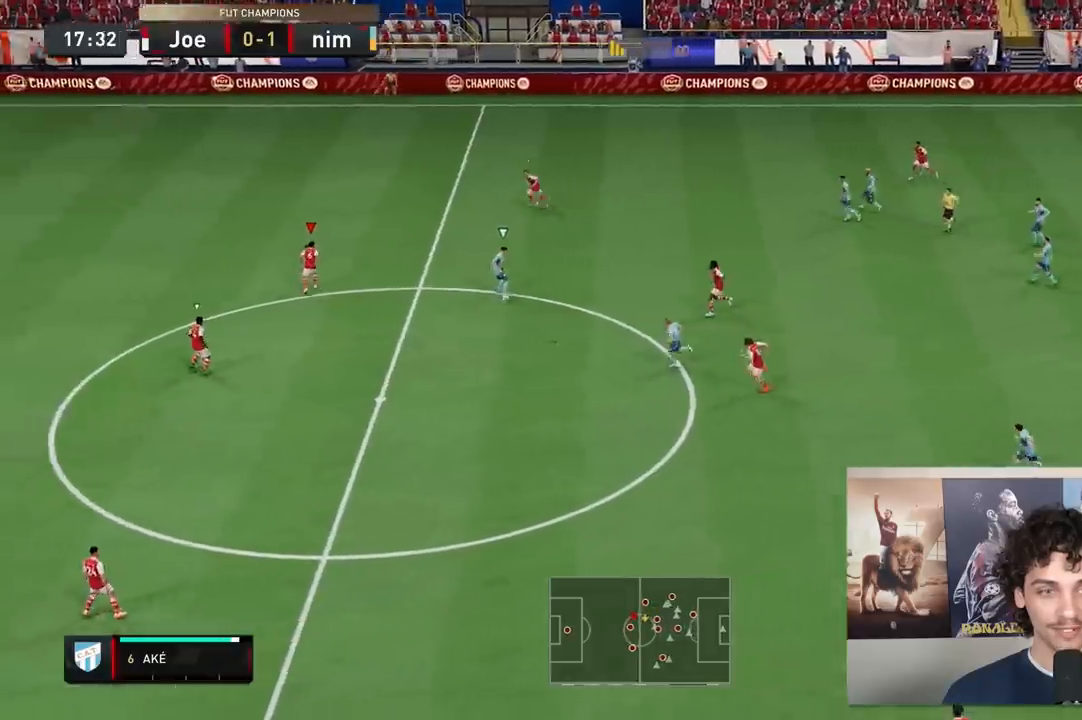
{"dt_ms": 500, "buttons": ["R2"], "left_stick": "down-right", "right_stick": "center", "events": [[217, "left_stick", "down-right"], [367, "L2", "up"]]}